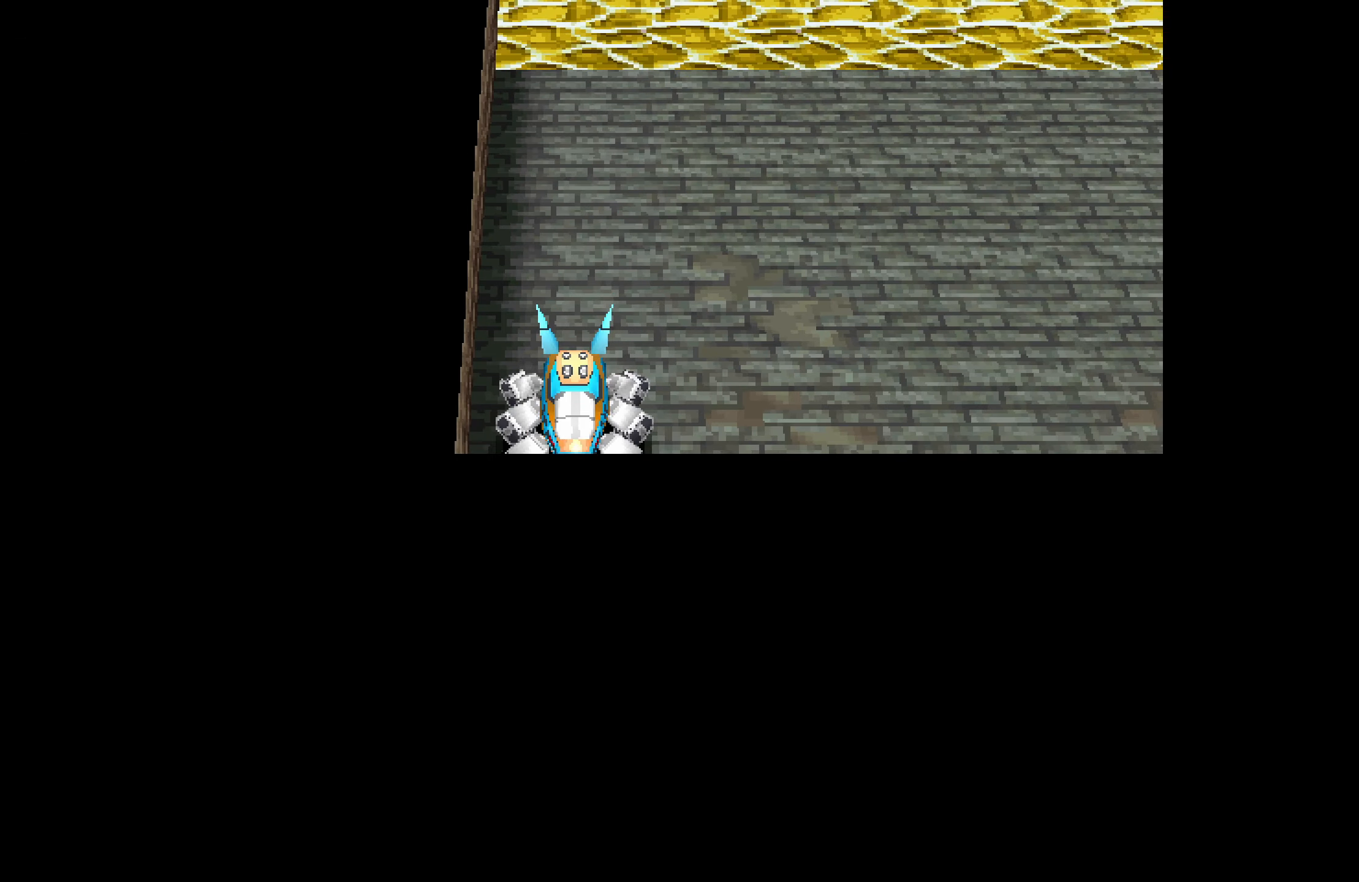
Gameplay with a controller (PlayStation layout); each line is a JSON object with the inputs held at the frame after it. "button_events" lists button changes between this image and that frame as [ms after this image, input, new state], when the widget could be followed in between (sticks are given only as held states). Not read: L3 R3 left_stick right_stick.
{"buttons": [], "button_events": [[167, "CIRCLE", "down"], [217, "CIRCLE", "up"], [284, "CIRCLE", "down"], [350, "CIRCLE", "up"], [400, "CIRCLE", "down"], [467, "CIRCLE", "up"]]}
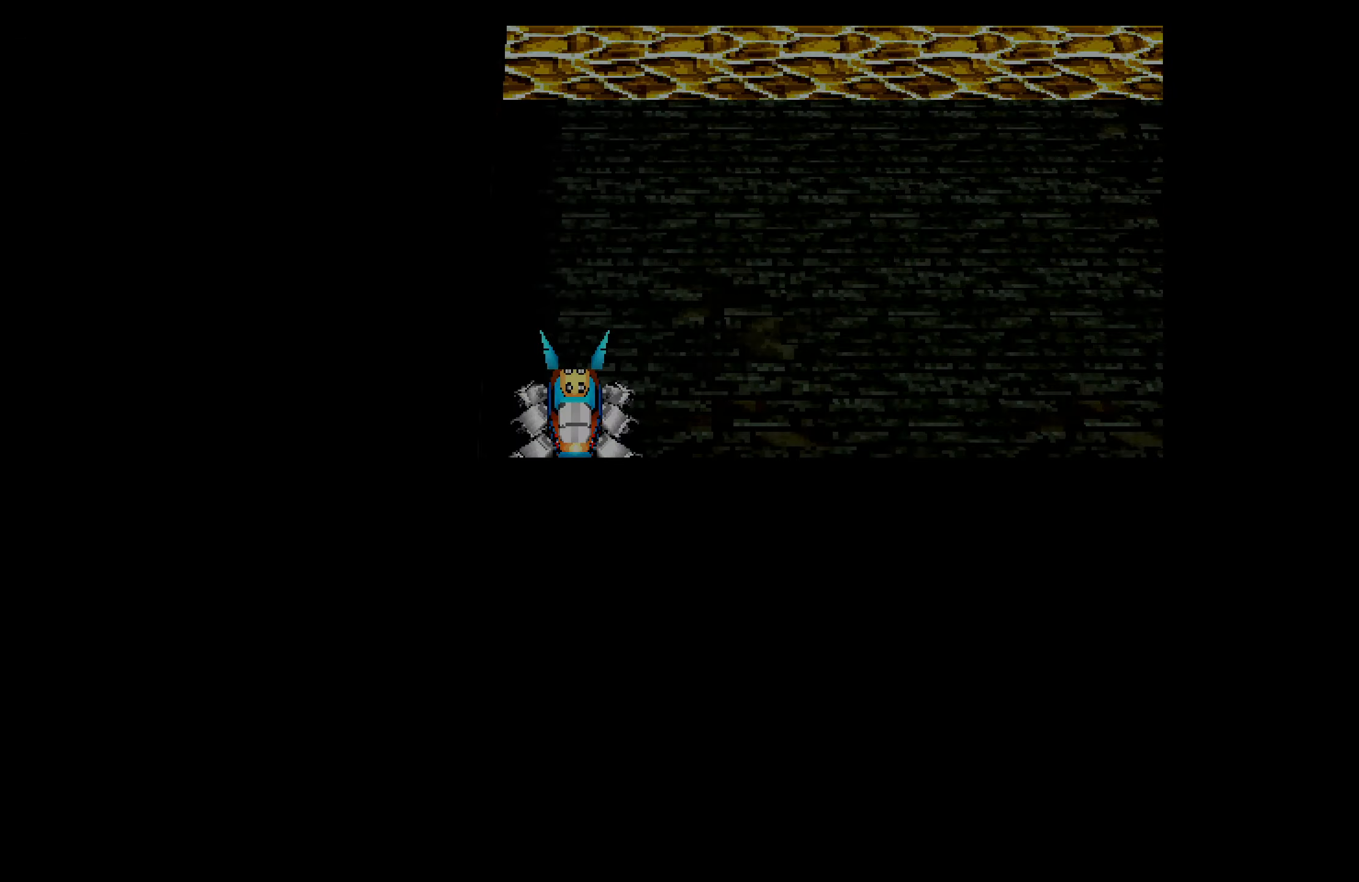
{"buttons": [], "button_events": [[33, "CIRCLE", "down"], [100, "CIRCLE", "up"]]}
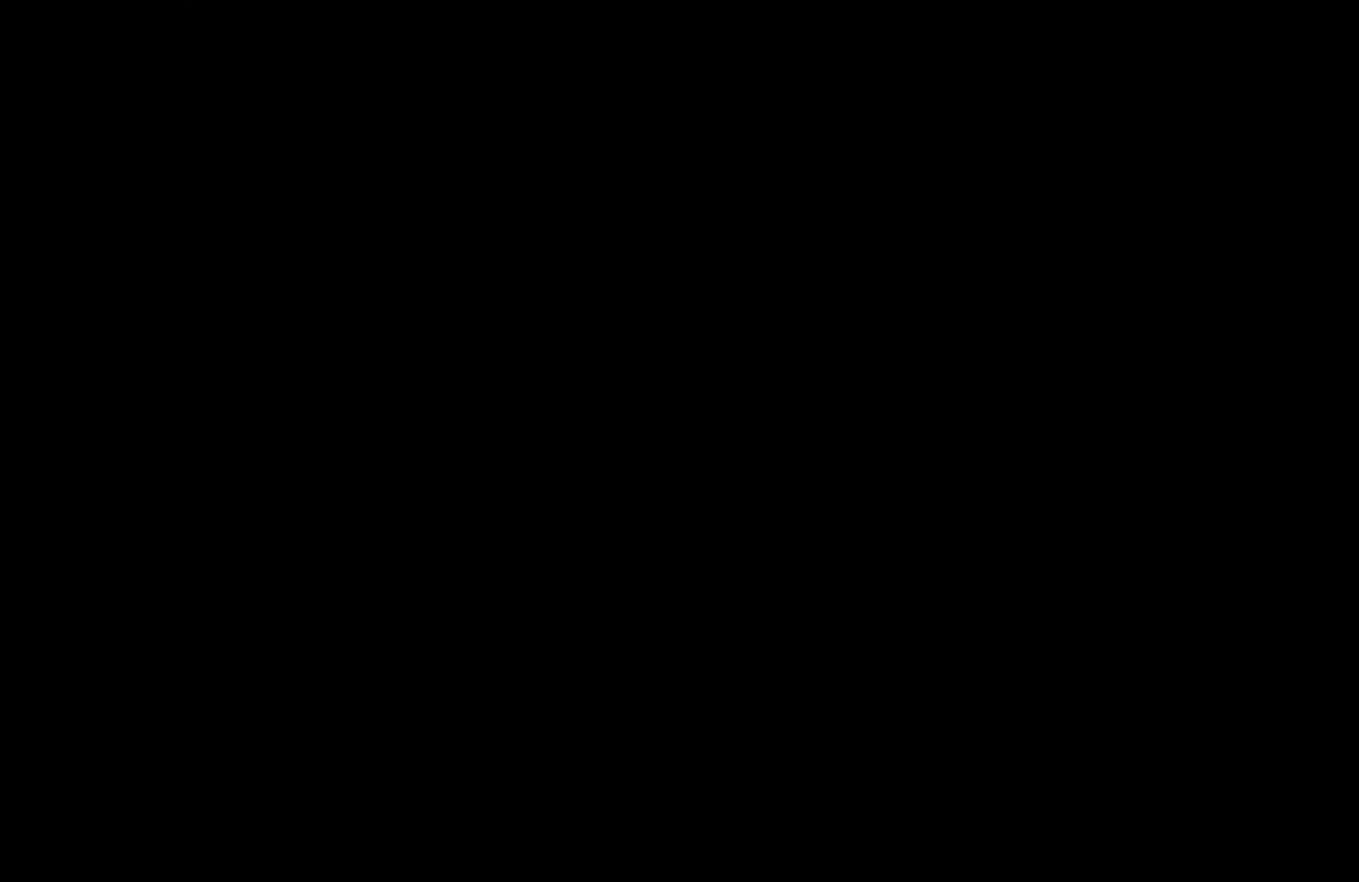
{"buttons": [], "button_events": []}
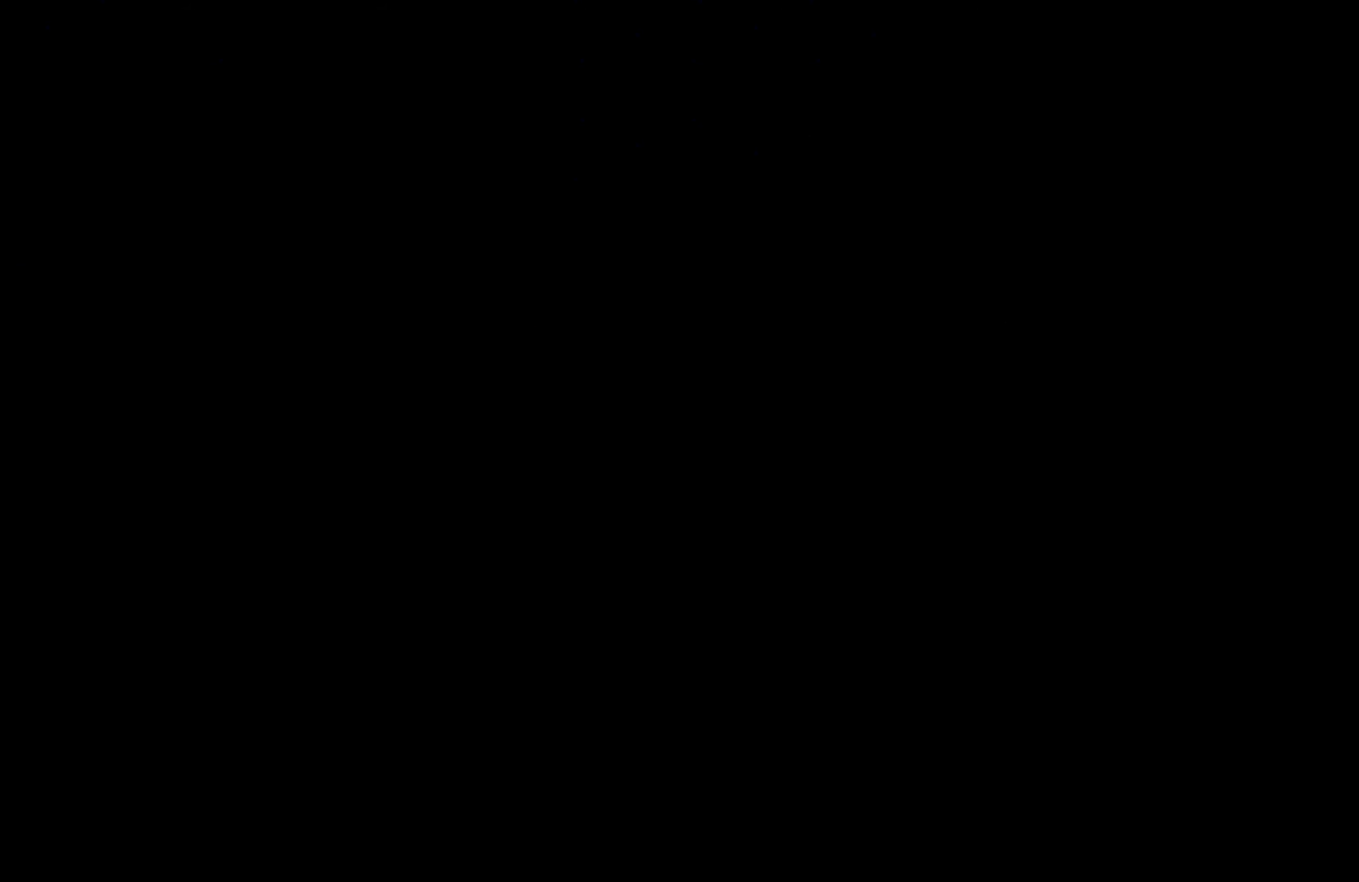
{"buttons": ["DPAD_RIGHT"], "button_events": [[416, "DPAD_RIGHT", "down"]]}
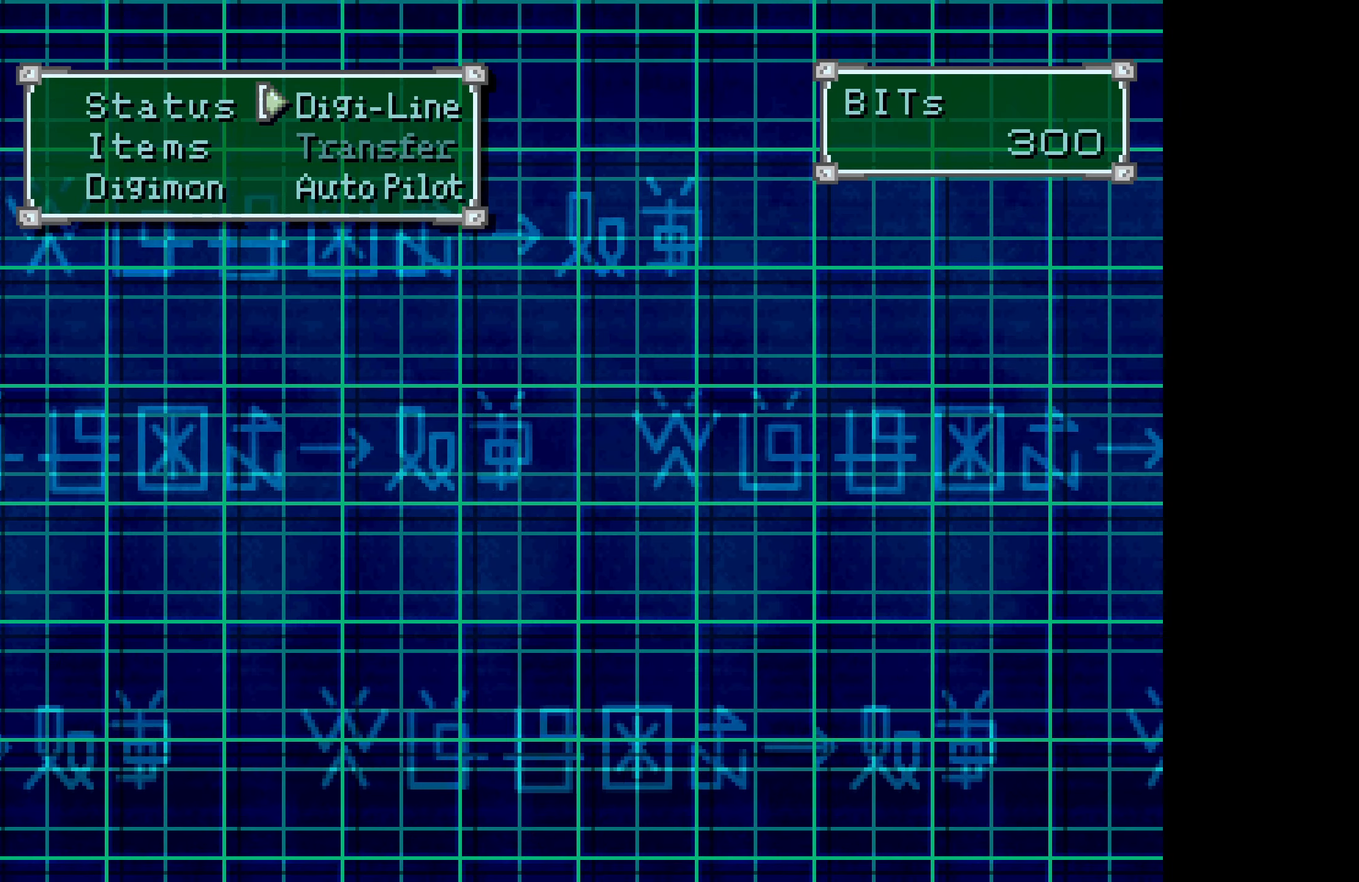
{"buttons": ["CROSS"], "button_events": [[33, "DPAD_RIGHT", "up"], [66, "DPAD_DOWN", "down"], [200, "DPAD_DOWN", "up"], [350, "DPAD_UP", "down"], [500, "CROSS", "down"], [500, "DPAD_UP", "up"]]}
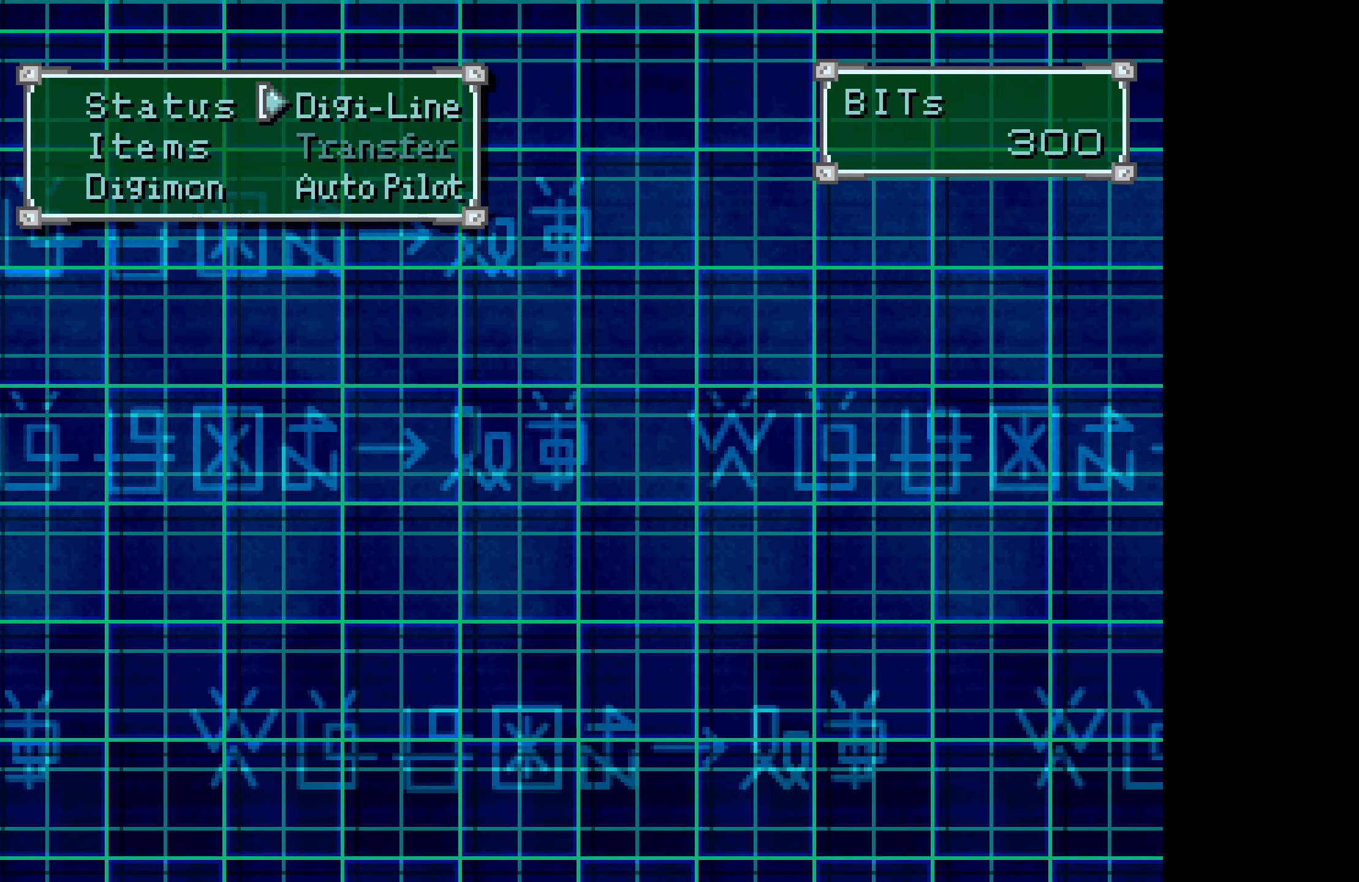
{"buttons": [], "button_events": [[150, "CROSS", "up"]]}
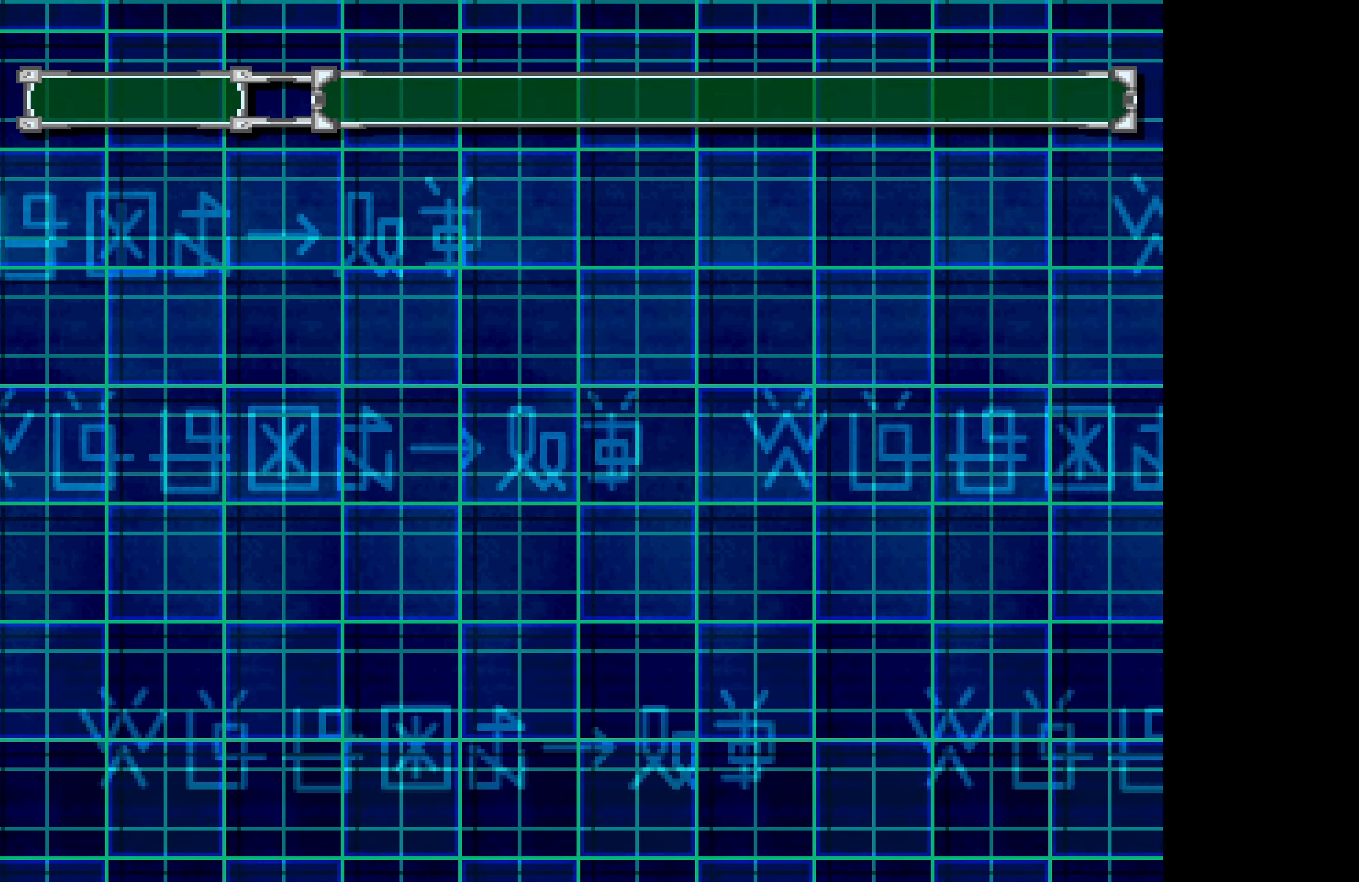
{"buttons": [], "button_events": []}
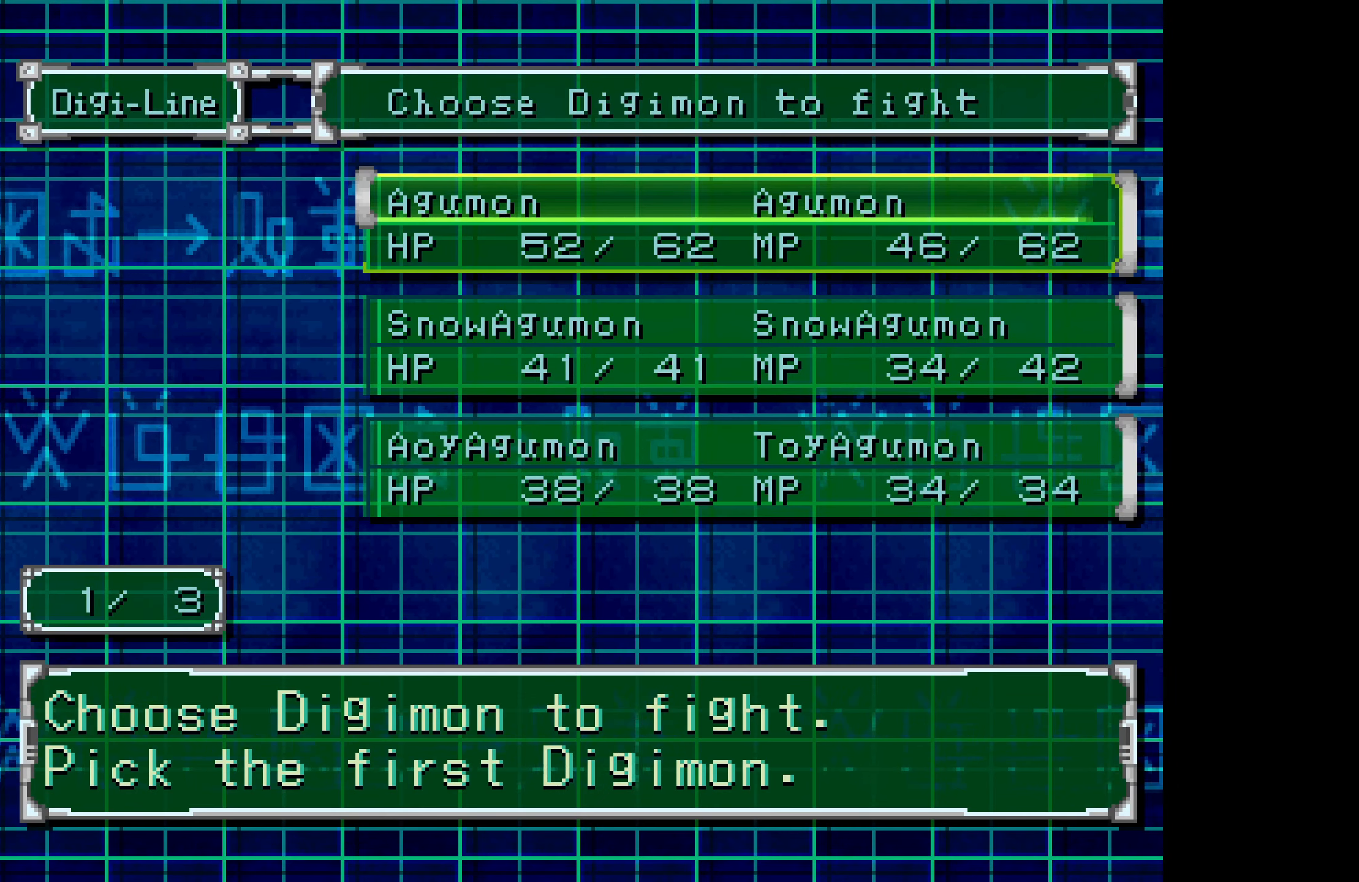
{"buttons": ["CROSS"], "button_events": [[83, "CROSS", "down"], [183, "CROSS", "up"], [283, "DPAD_DOWN", "down"], [383, "DPAD_DOWN", "up"], [433, "CROSS", "down"]]}
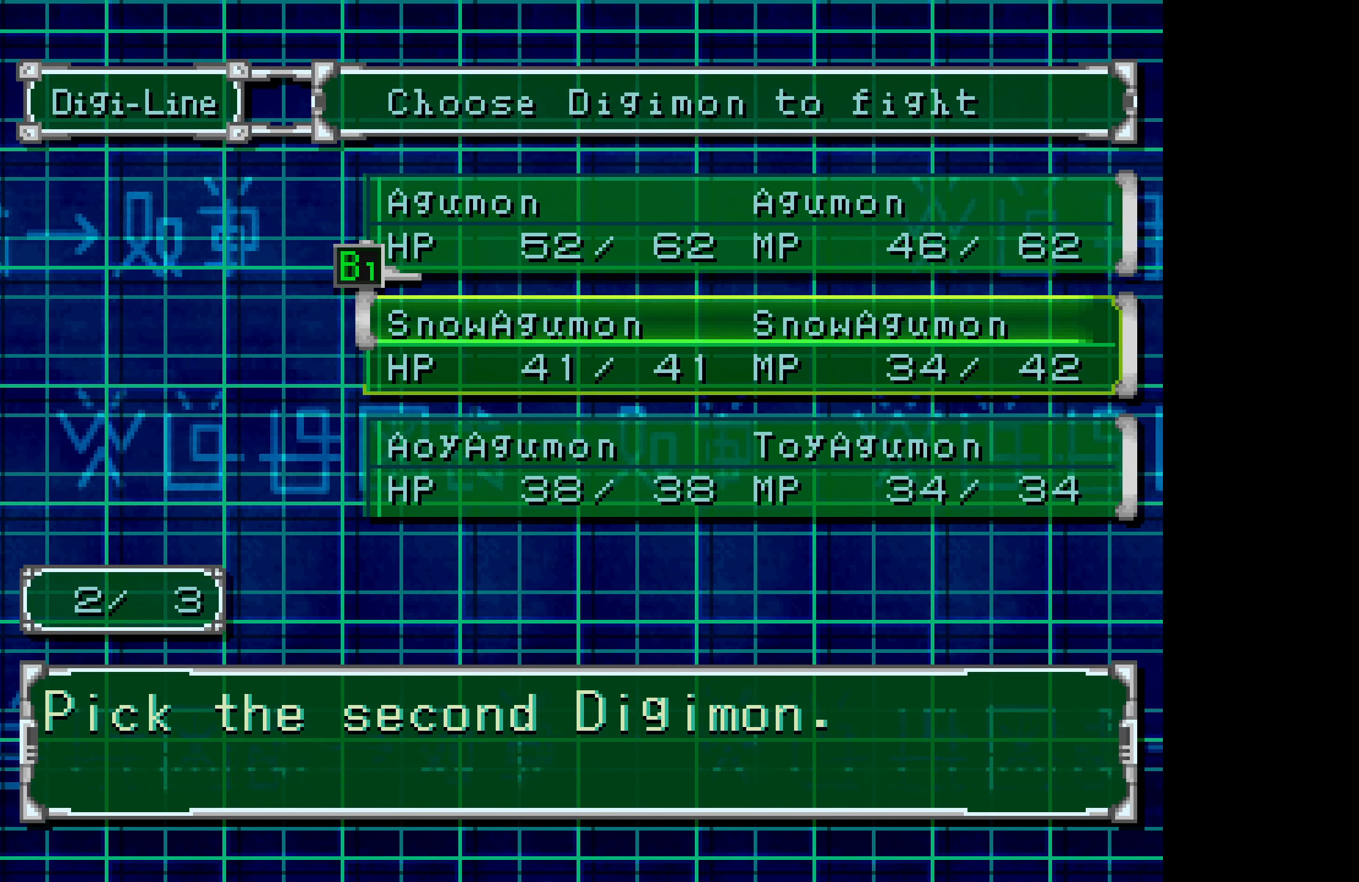
{"buttons": [], "button_events": [[33, "CROSS", "up"], [133, "DPAD_DOWN", "down"], [266, "DPAD_DOWN", "up"], [316, "CROSS", "down"], [433, "CROSS", "up"]]}
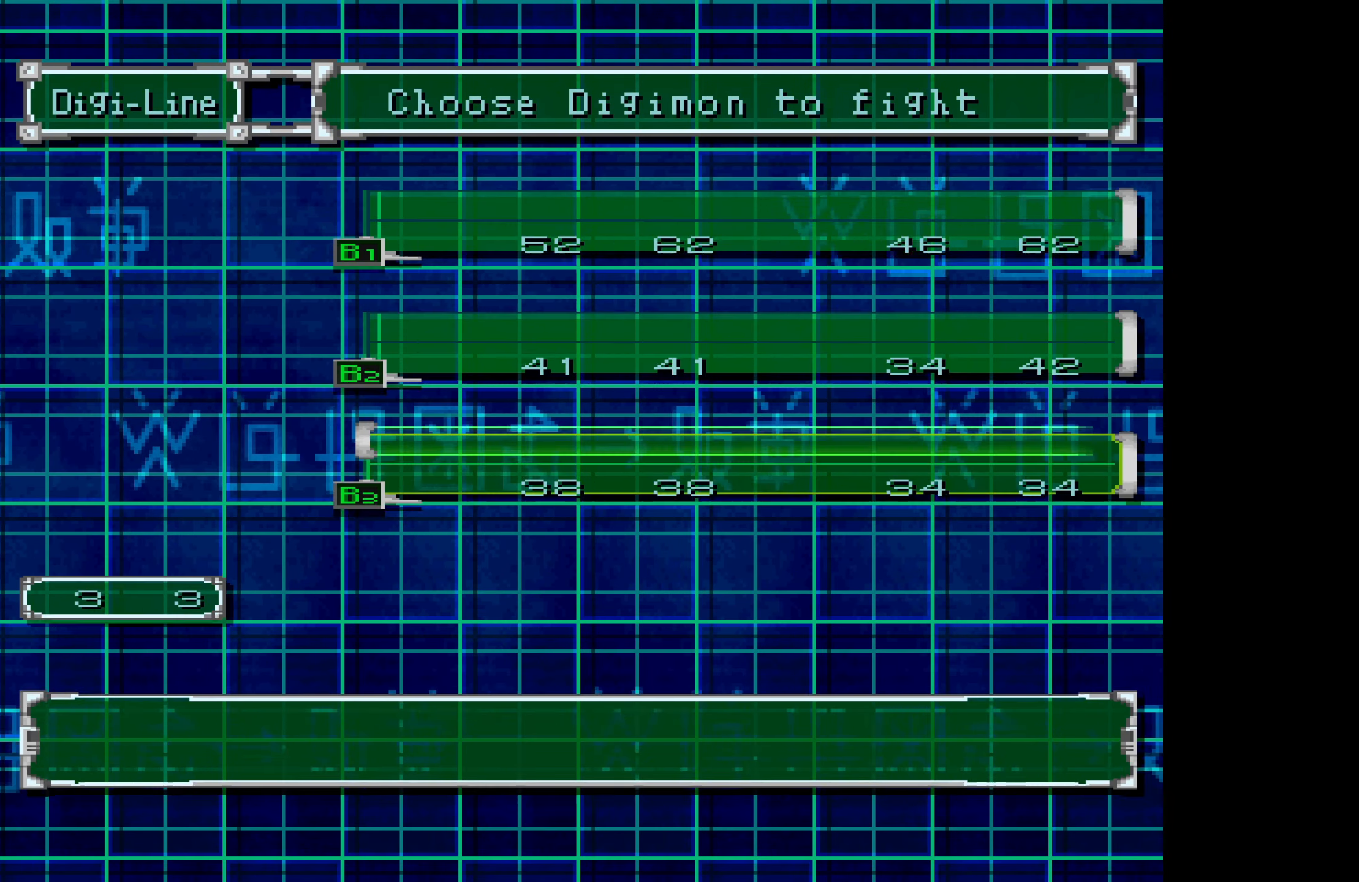
{"buttons": ["START"], "button_events": [[500, "START", "down"]]}
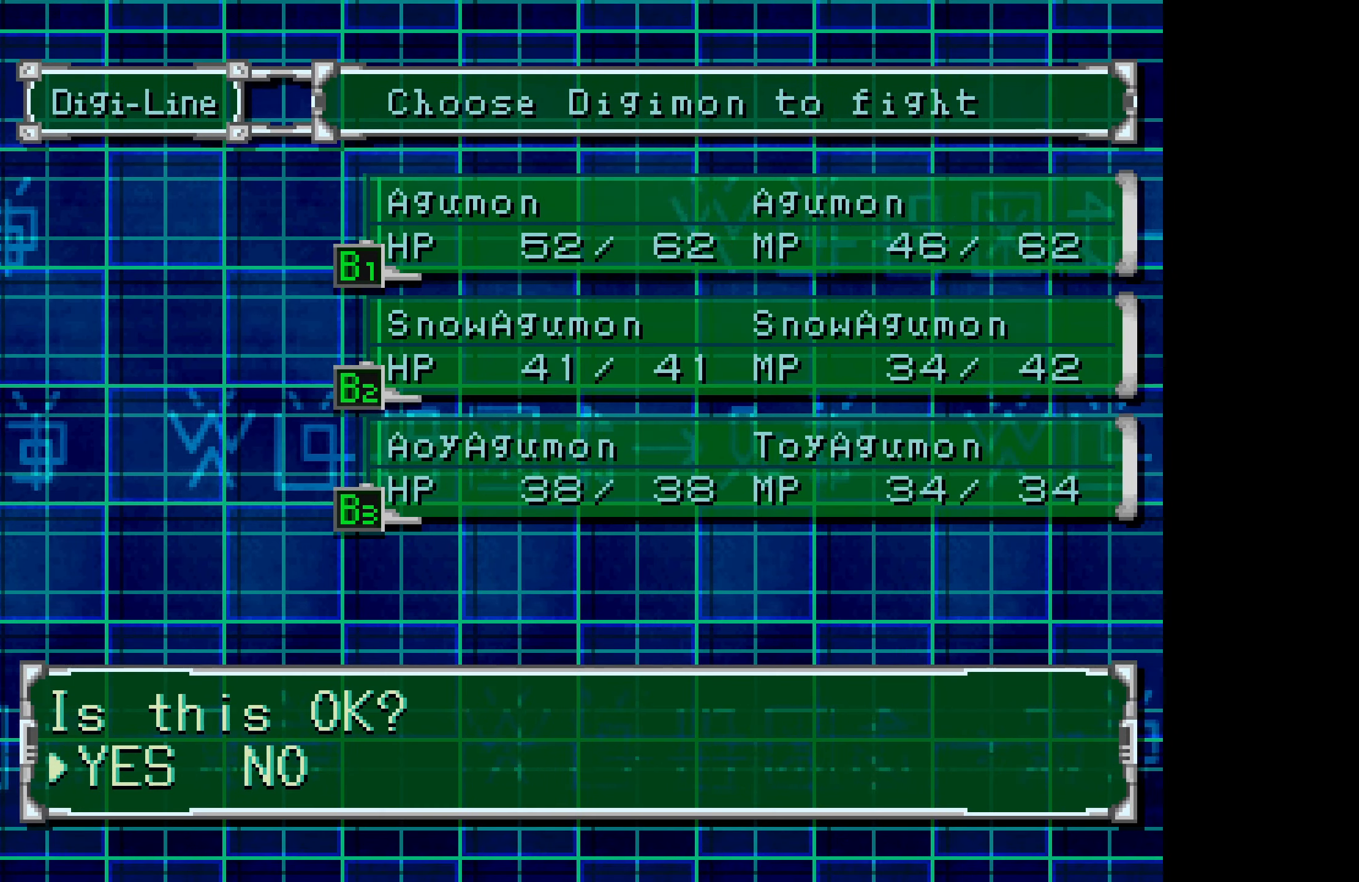
{"buttons": ["CROSS"], "button_events": [[100, "START", "up"], [283, "CROSS", "down"], [416, "CROSS", "up"], [500, "CROSS", "down"]]}
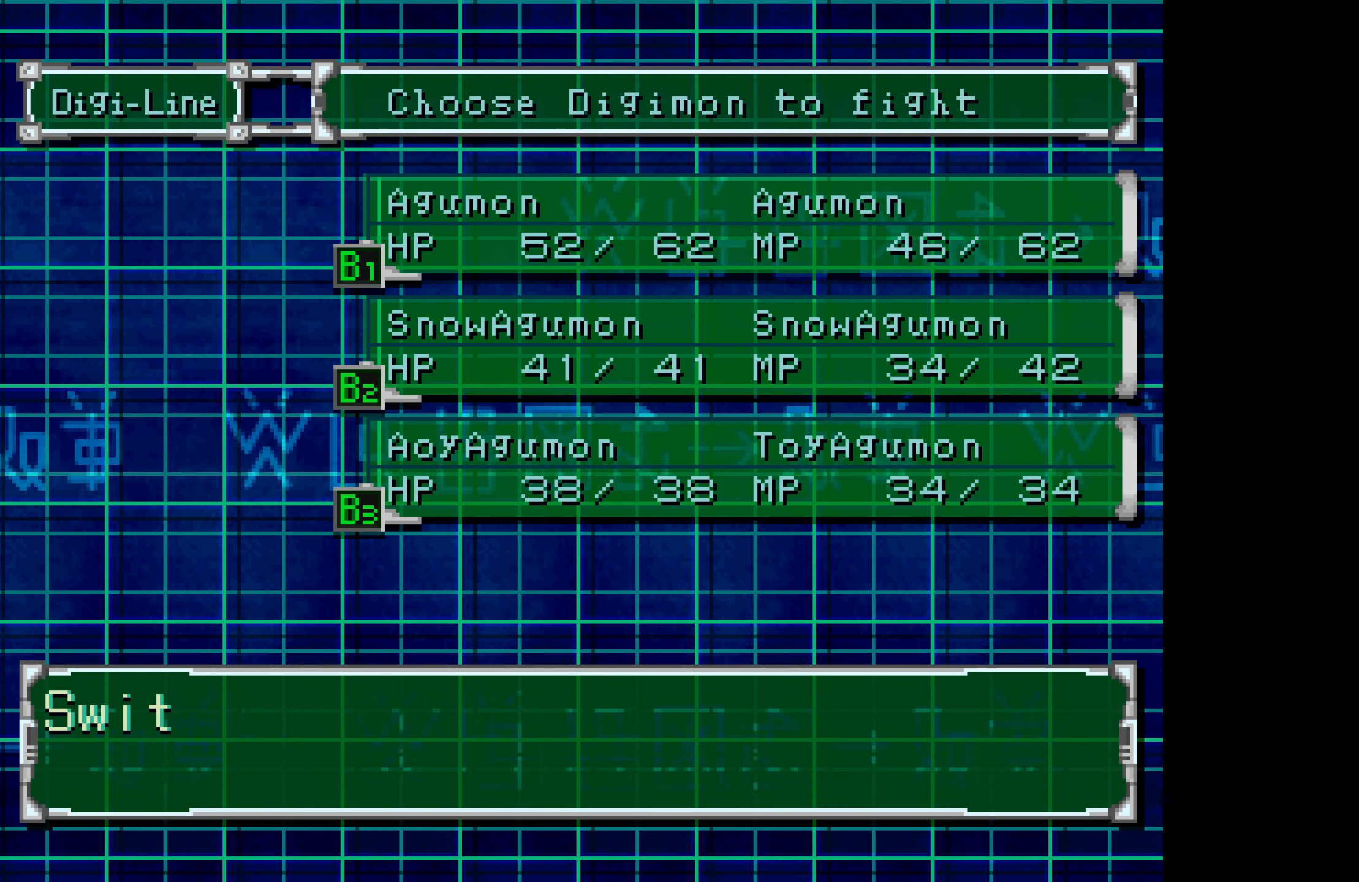
{"buttons": [], "button_events": [[83, "CROSS", "up"], [133, "CROSS", "down"], [183, "CROSS", "up"], [250, "CROSS", "down"], [317, "CROSS", "up"], [383, "CROSS", "down"], [433, "CROSS", "up"]]}
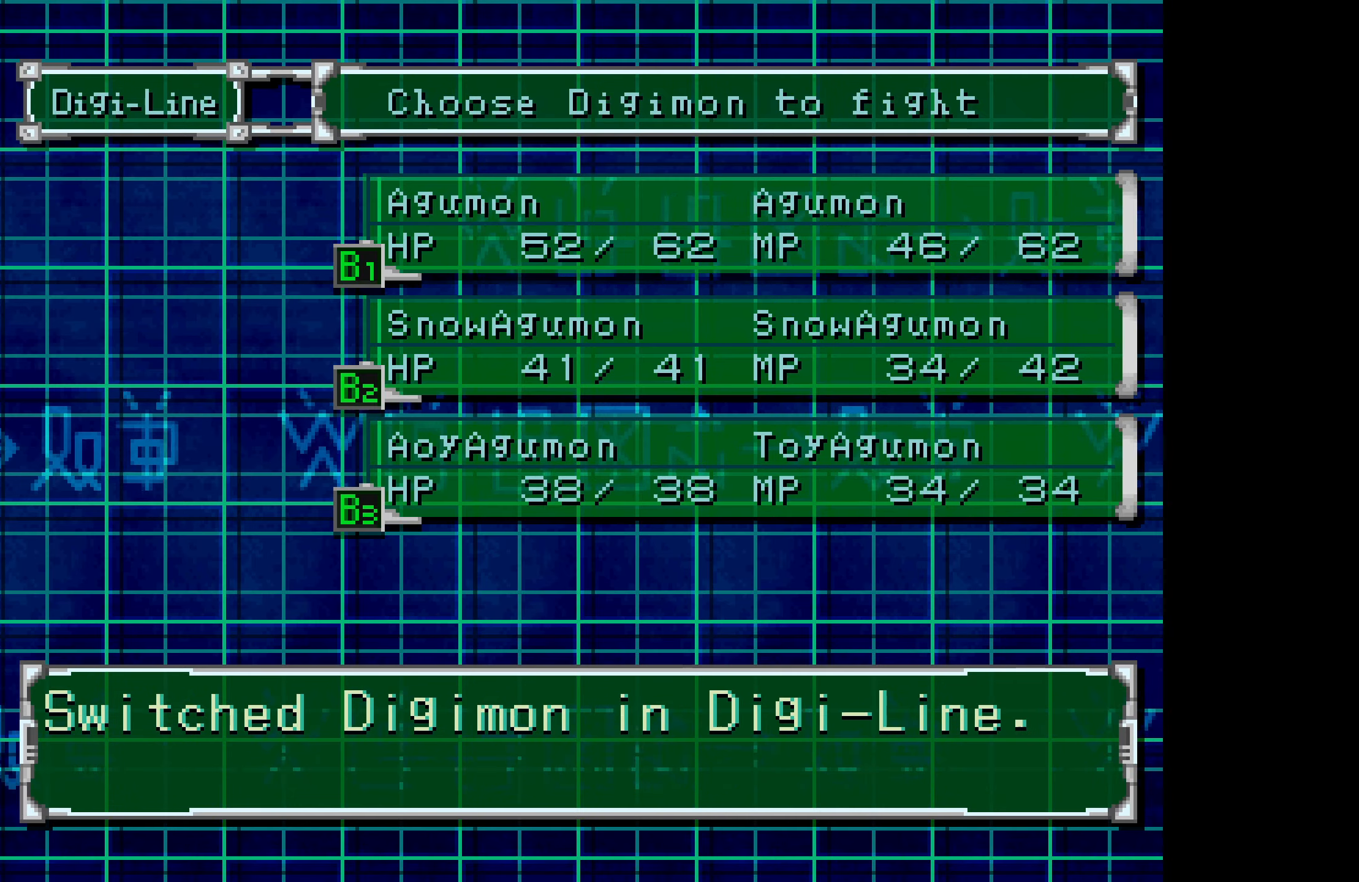
{"buttons": [], "button_events": [[183, "CROSS", "down"], [333, "CROSS", "up"]]}
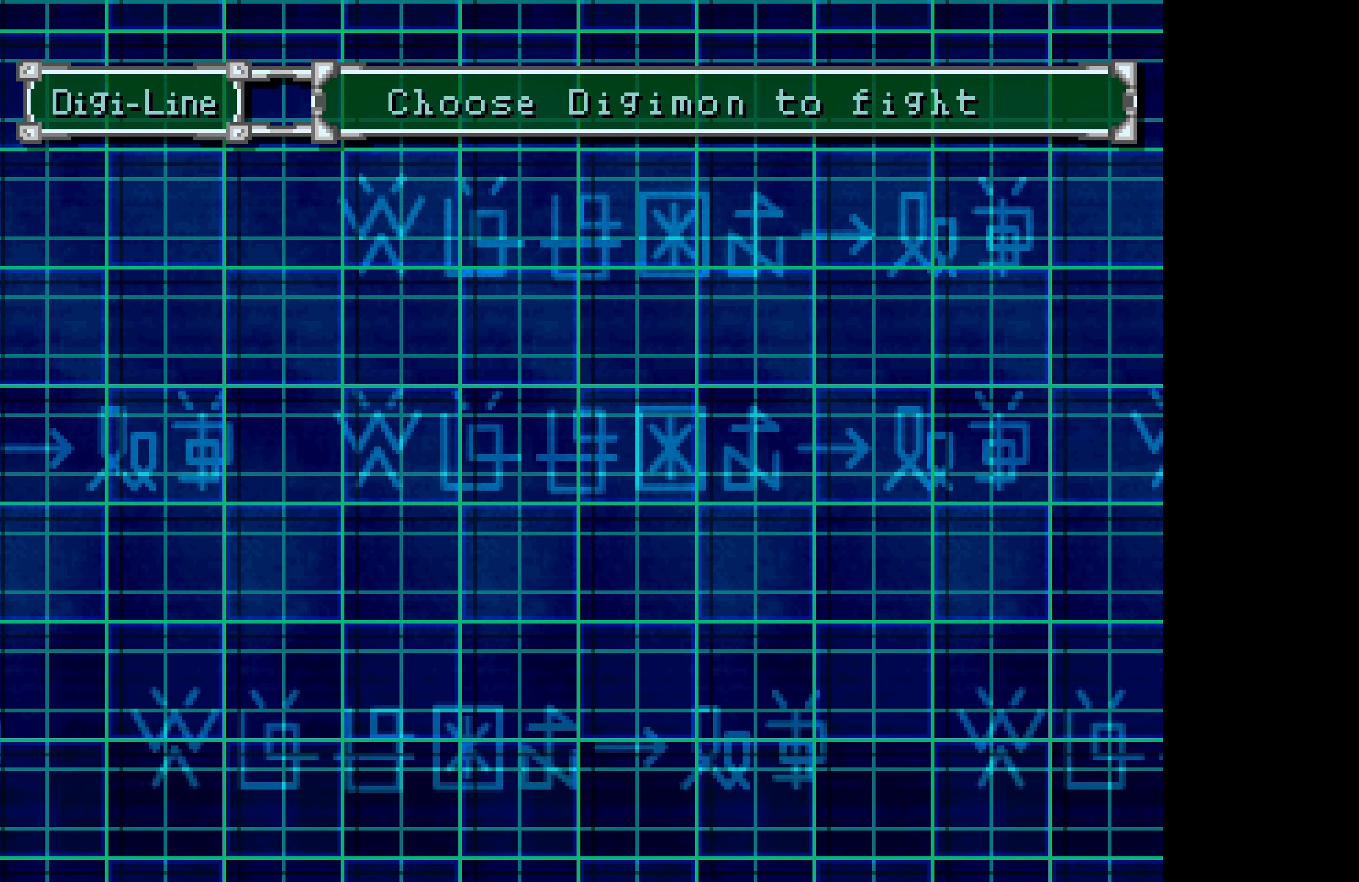
{"buttons": [], "button_events": []}
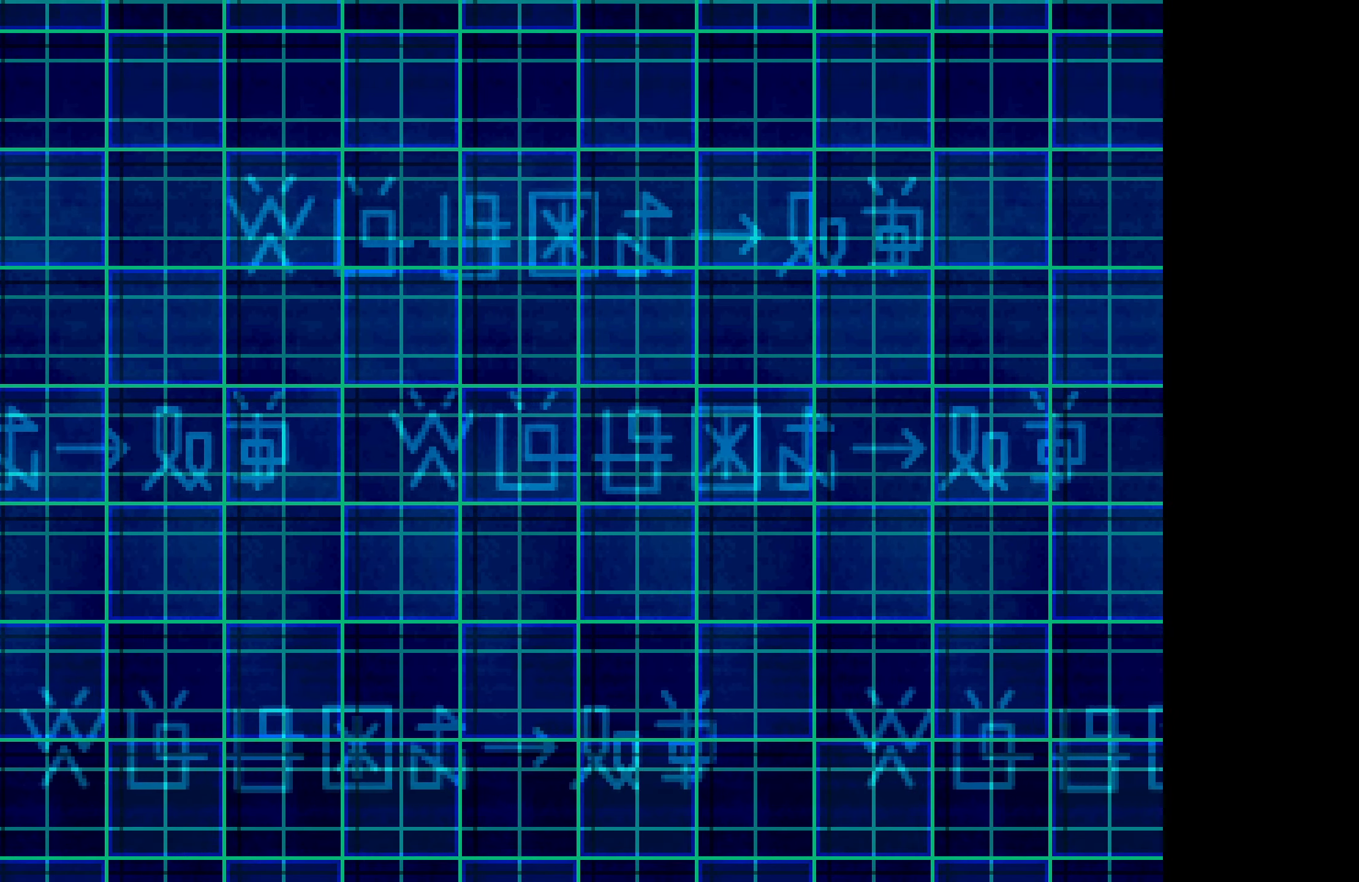
{"buttons": [], "button_events": [[317, "START", "down"], [417, "START", "up"]]}
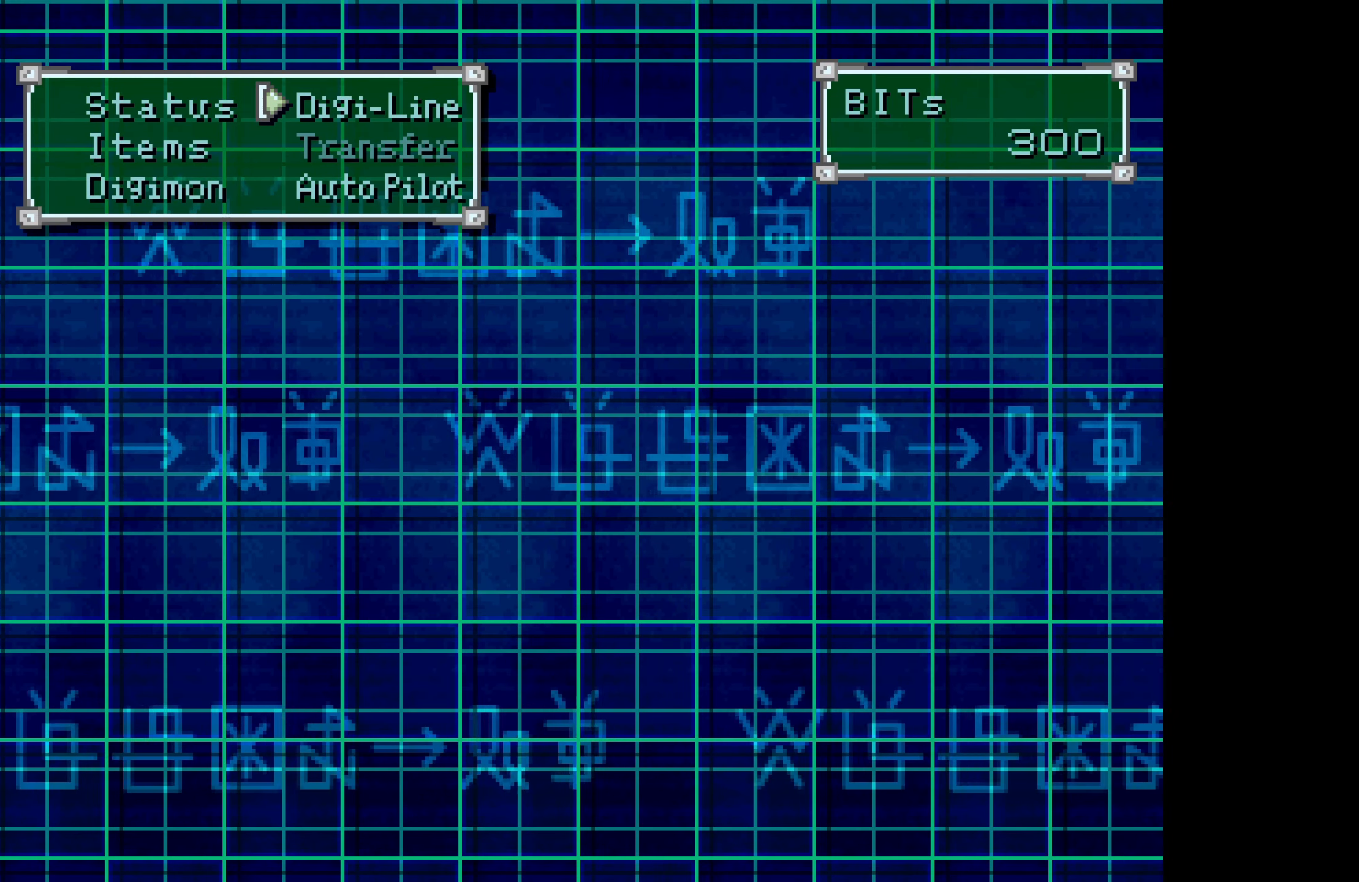
{"buttons": [], "button_events": [[100, "TRIANGLE", "down"], [217, "TRIANGLE", "up"]]}
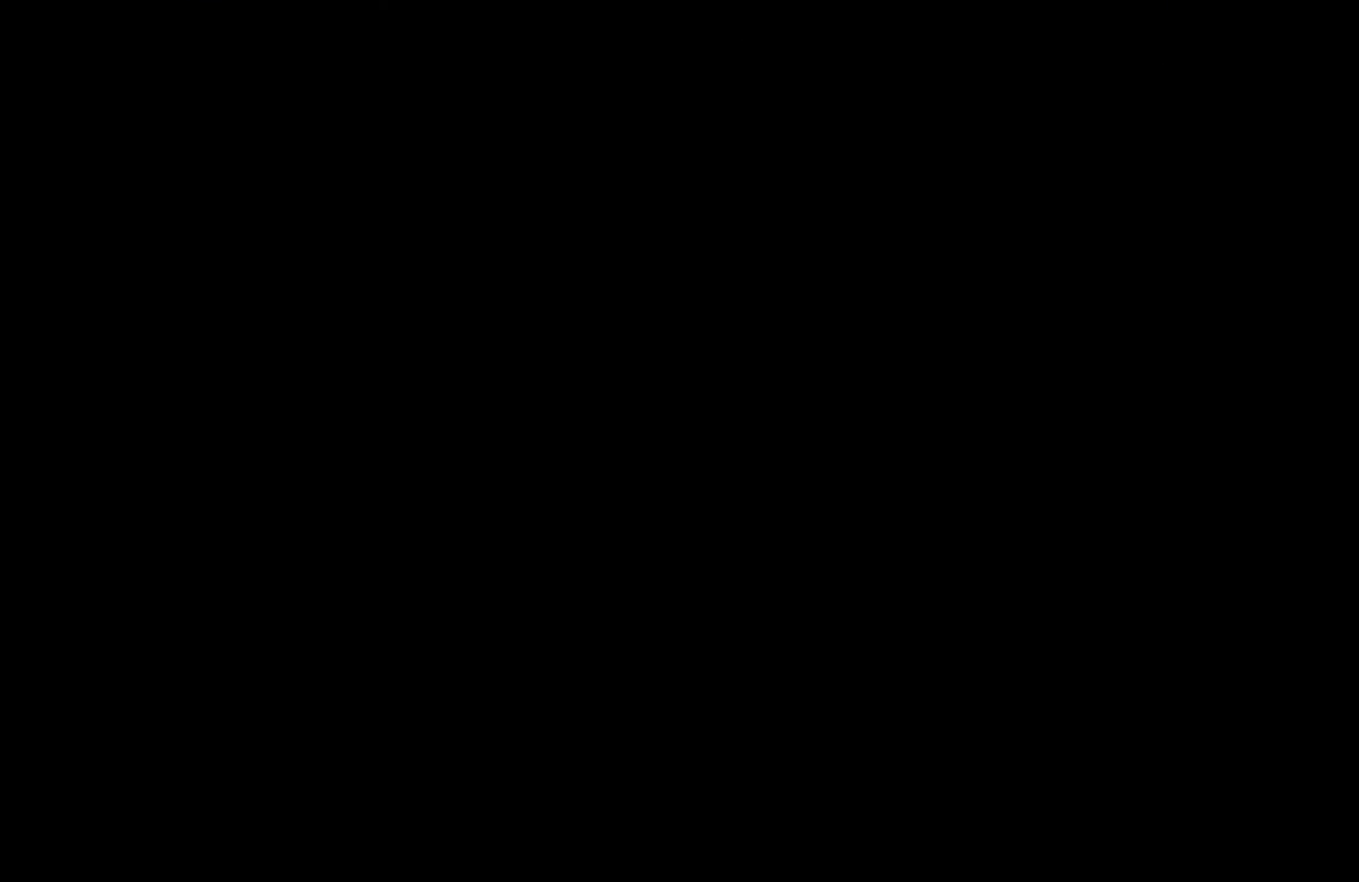
{"buttons": ["DPAD_RIGHT"], "button_events": [[317, "DPAD_RIGHT", "down"]]}
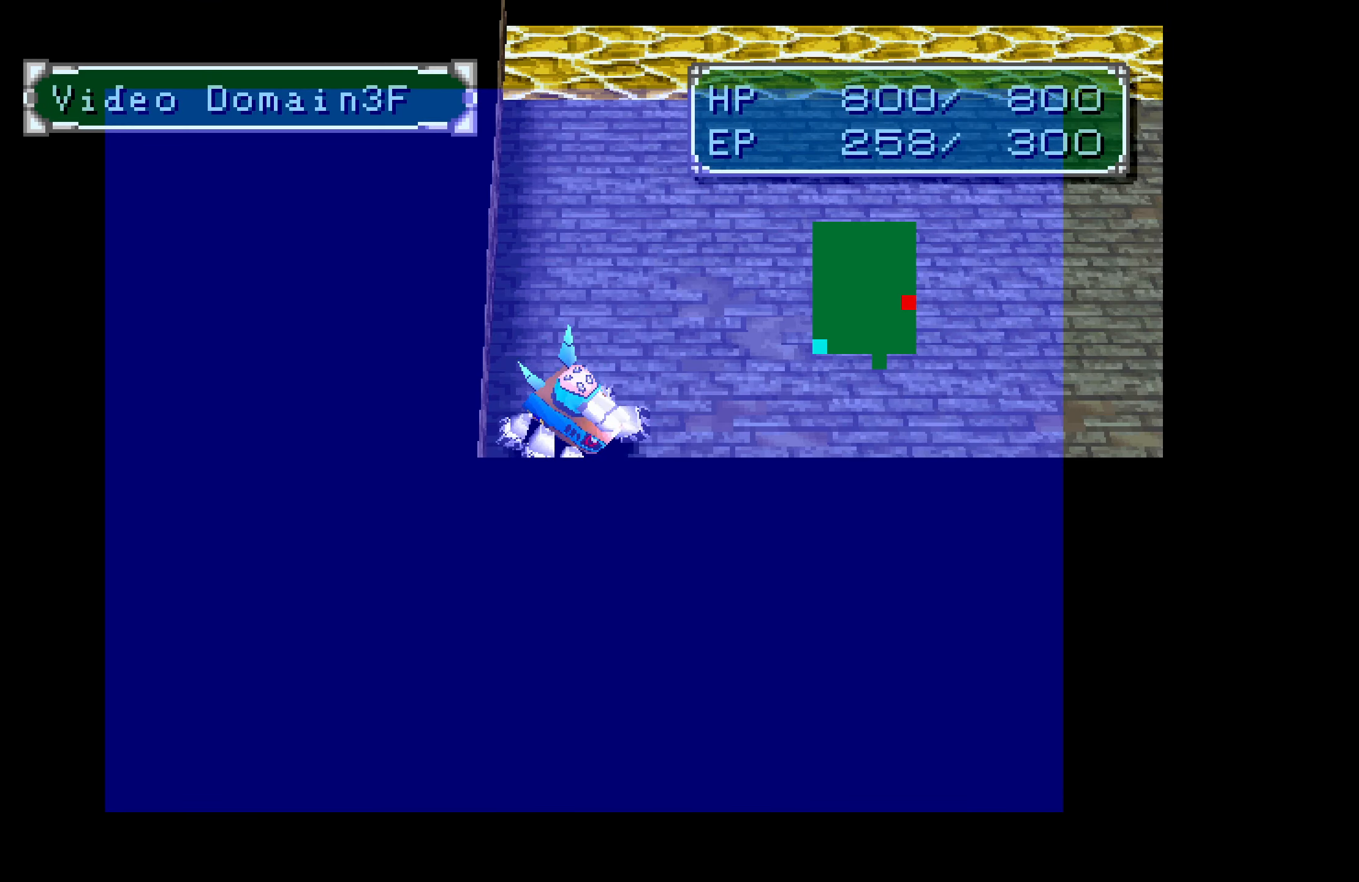
{"buttons": ["DPAD_RIGHT"], "button_events": []}
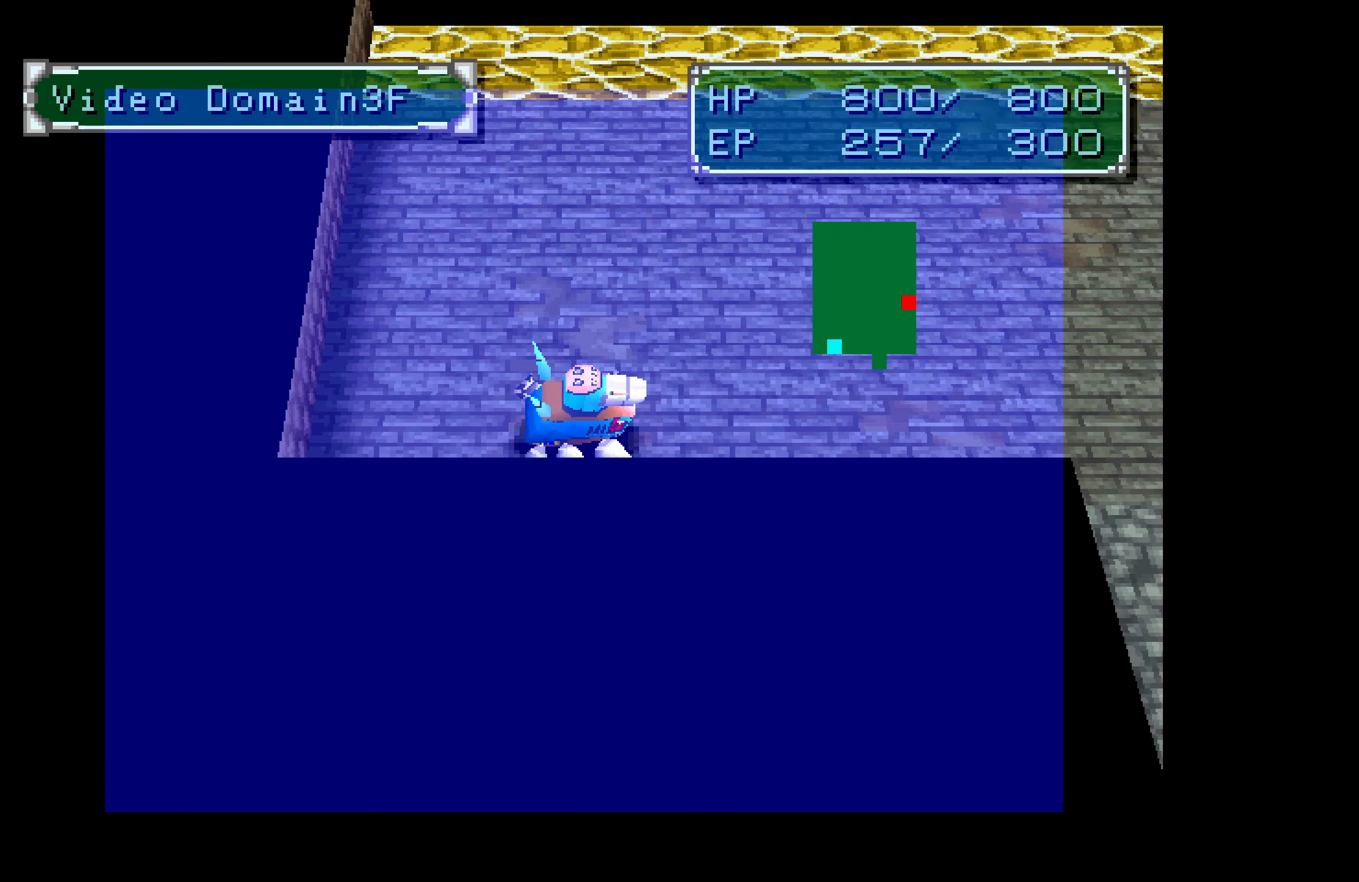
{"buttons": ["DPAD_RIGHT"], "button_events": []}
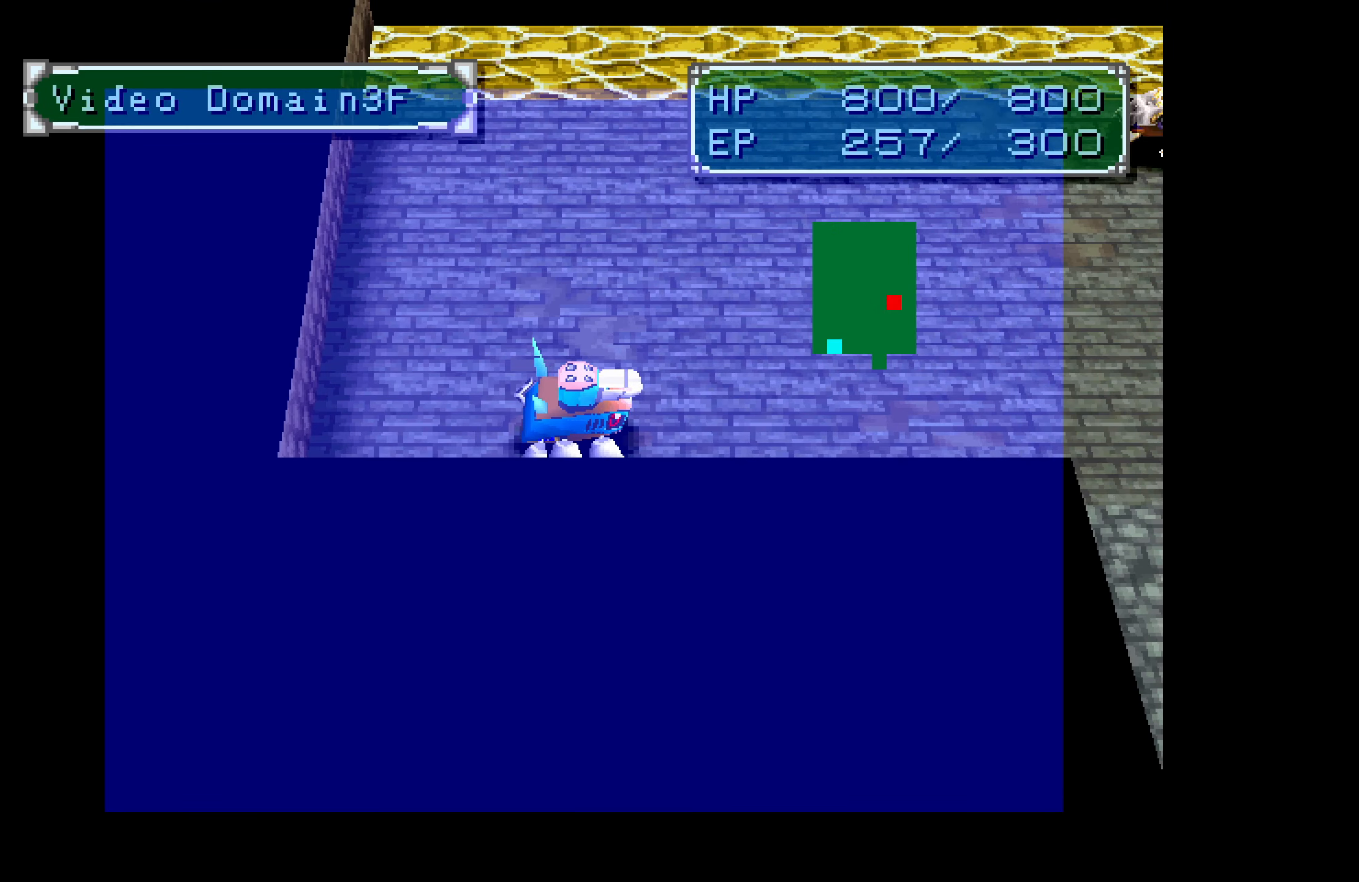
{"buttons": ["DPAD_RIGHT"], "button_events": []}
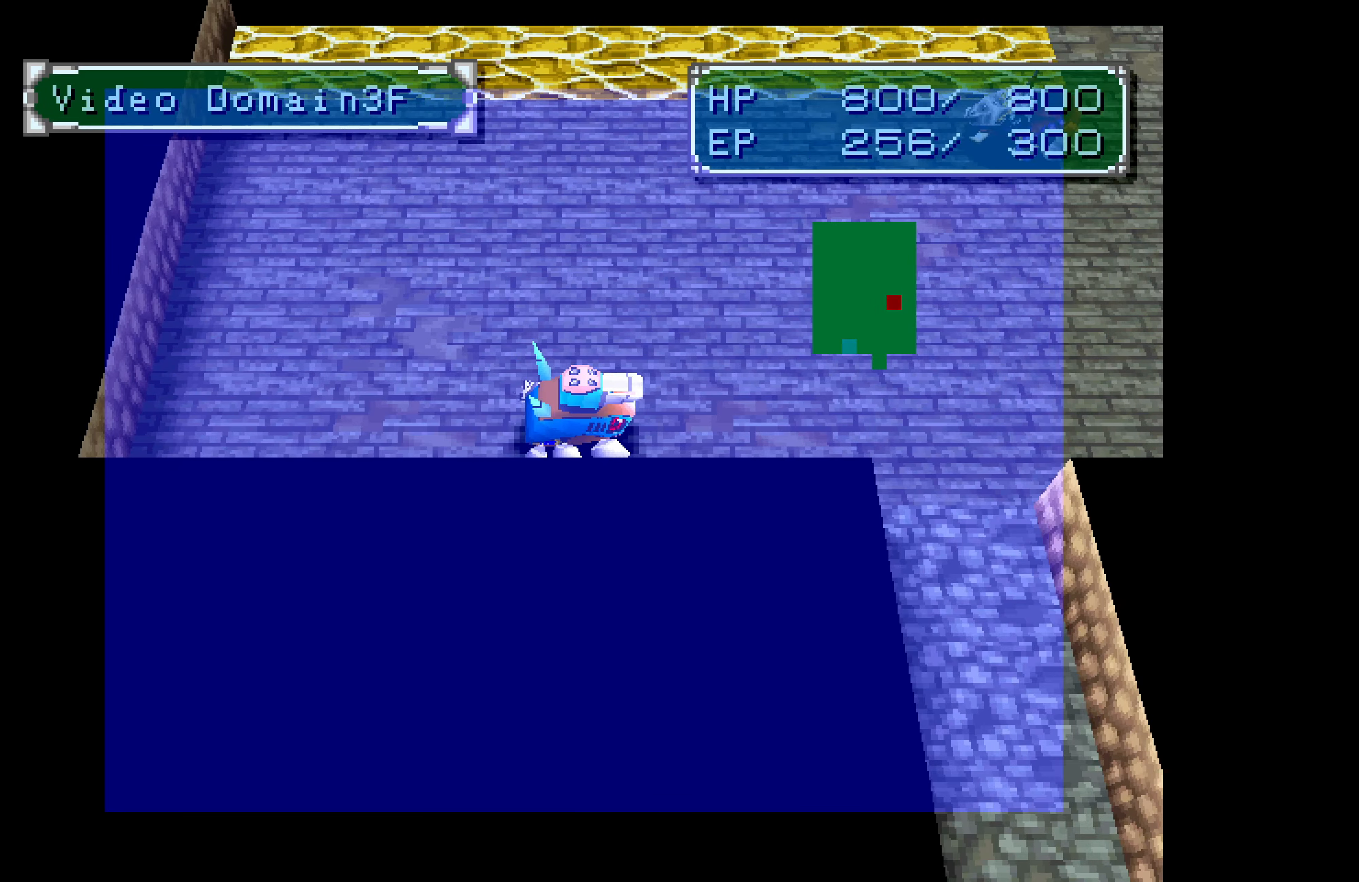
{"buttons": ["DPAD_RIGHT"], "button_events": []}